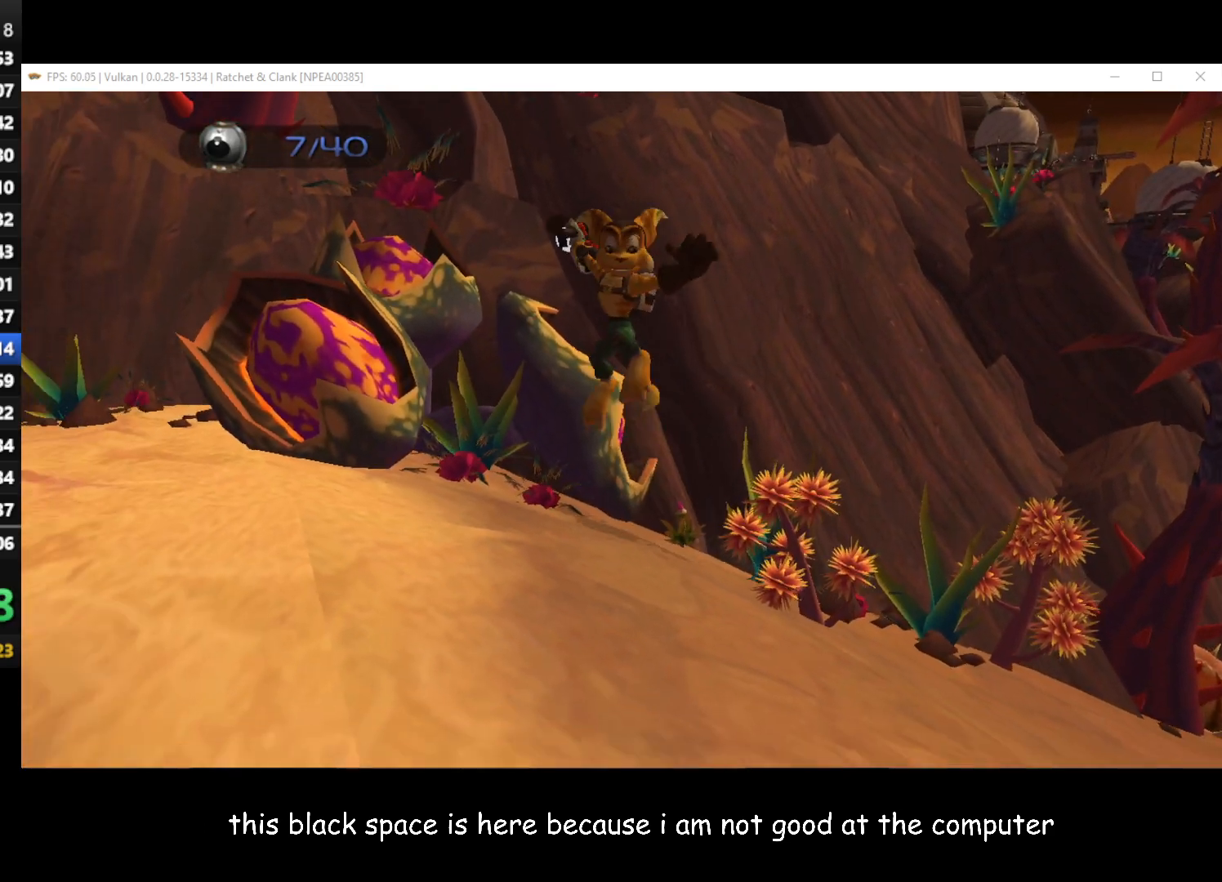
Gameplay with a controller (Xbox layout); each line is a JSON object with the inputs held at the frame after it. "button_events" lists button changes between this image and that frame as [ms after this image, input, new state], when the widget could be followed in between (sticks are given only as held states).
{"buttons": [], "left_stick": "up", "right_stick": "left", "button_events": []}
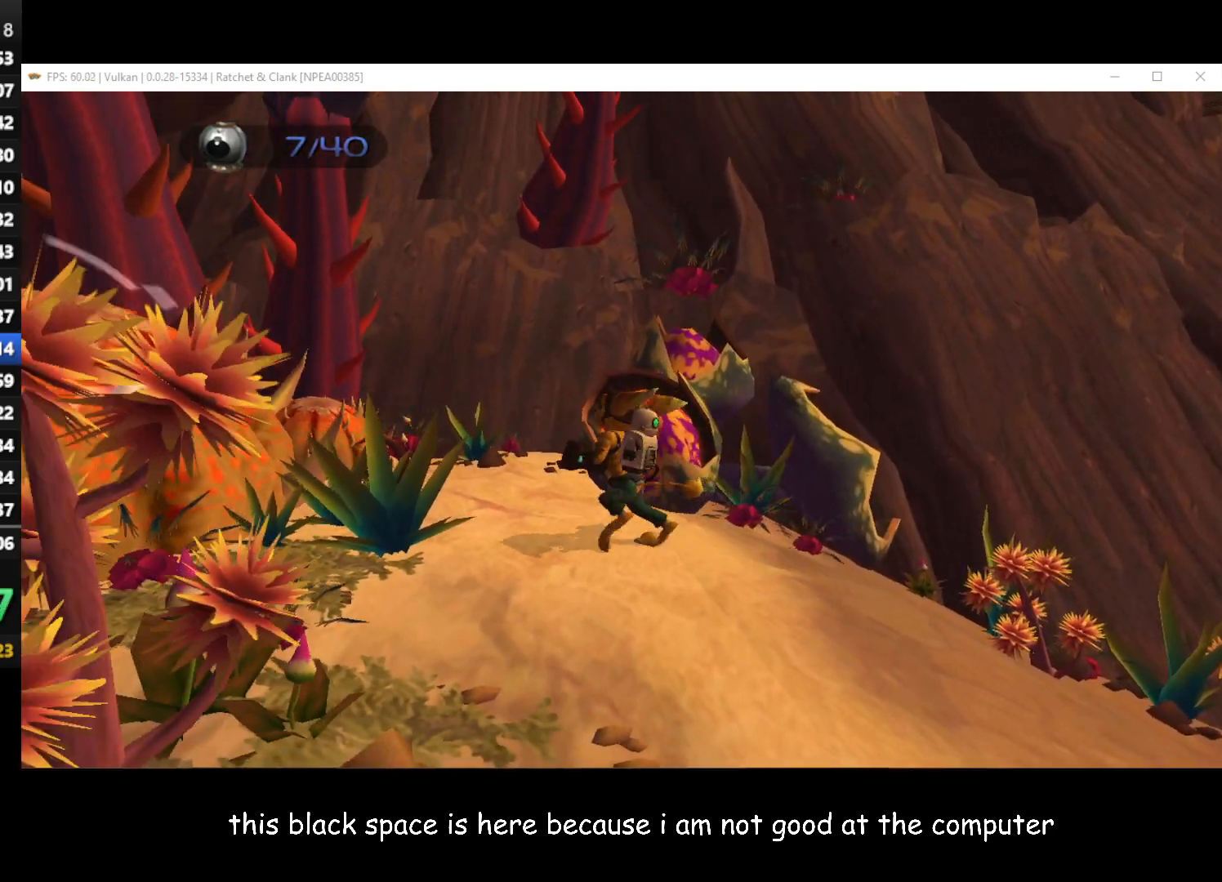
{"buttons": ["A", "R1"], "left_stick": "center", "right_stick": "center", "button_events": [[350, "R1", "down"], [500, "A", "down"]]}
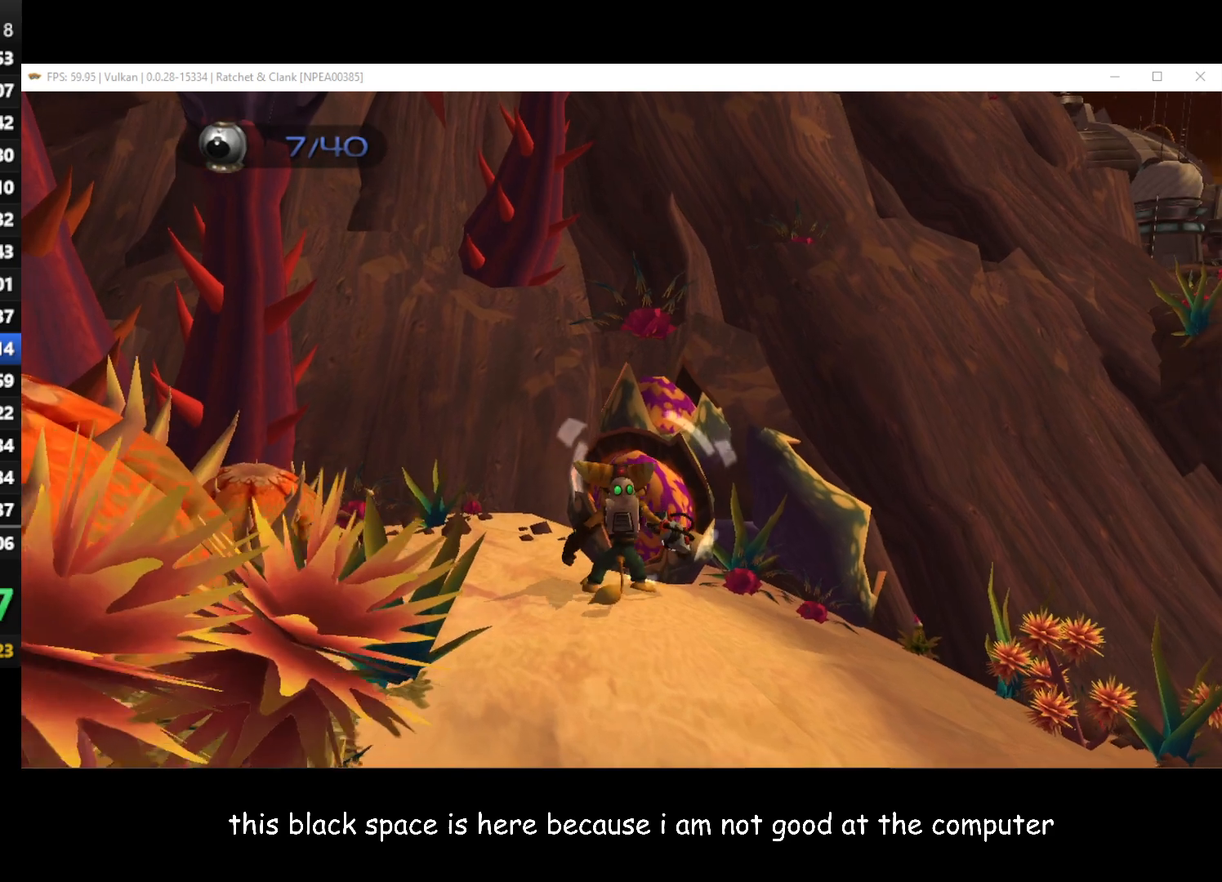
{"buttons": ["R1"], "left_stick": "up-right", "right_stick": "center", "button_events": [[83, "A", "up"]]}
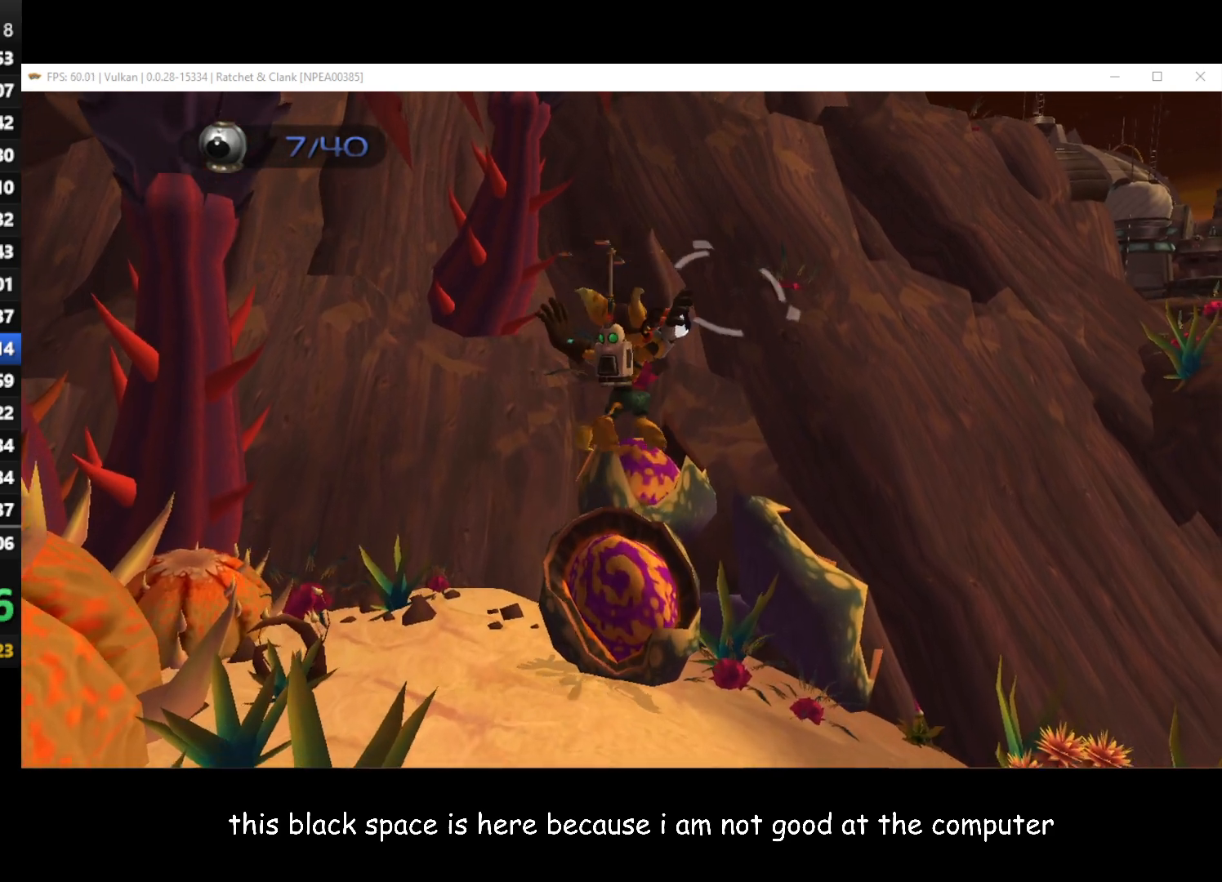
{"buttons": ["R1"], "left_stick": "up", "right_stick": "center", "button_events": []}
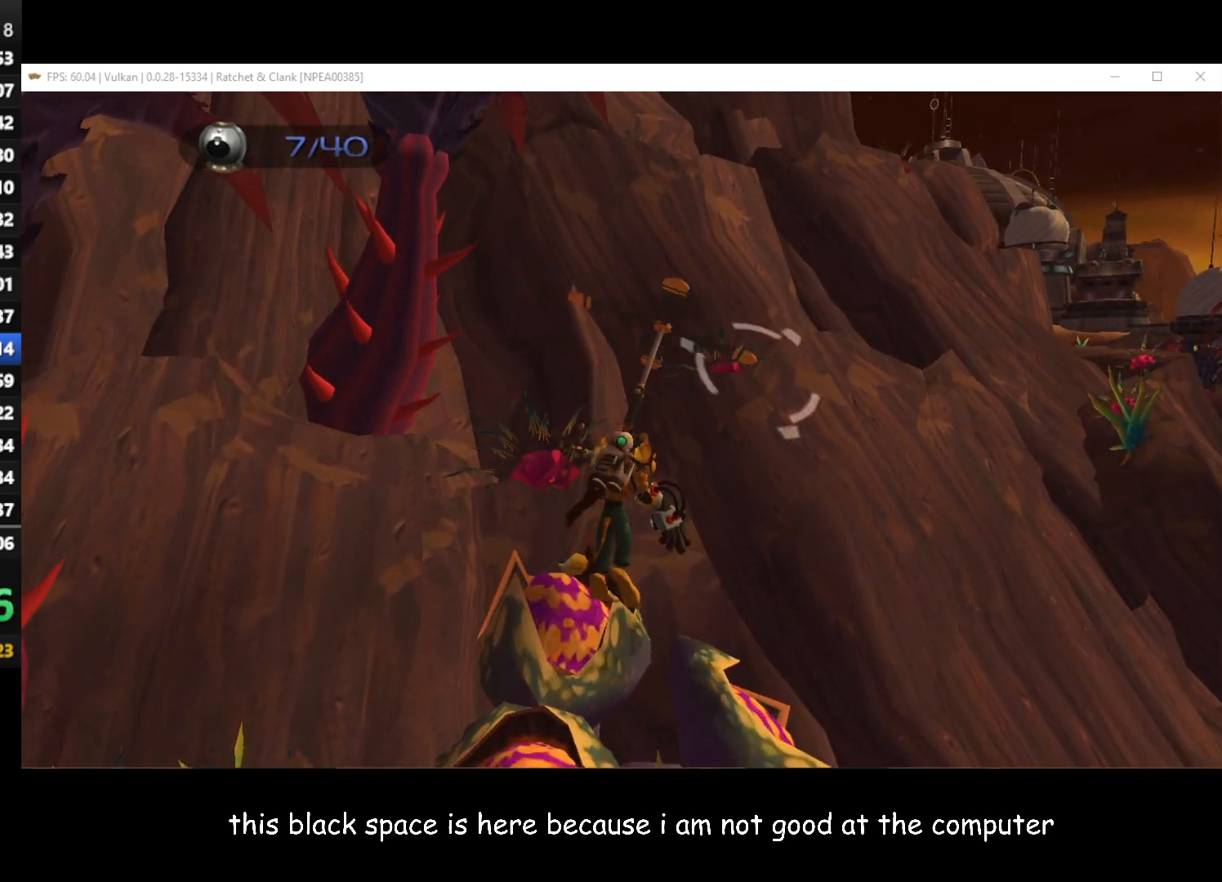
{"buttons": ["A", "R1"], "left_stick": "up", "right_stick": "center", "button_events": [[467, "A", "down"]]}
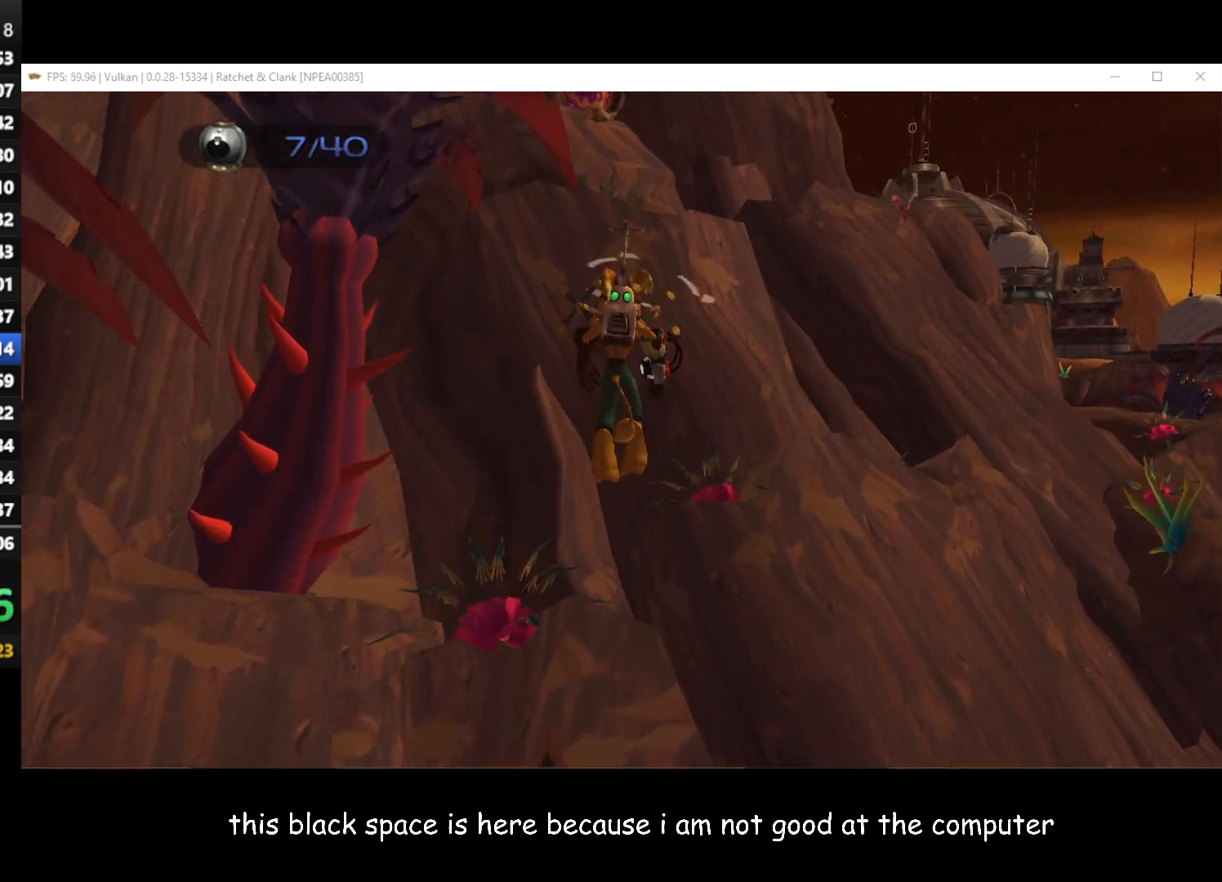
{"buttons": ["R1"], "left_stick": "center", "right_stick": "center", "button_events": [[33, "A", "up"], [100, "A", "down"], [283, "A", "up"], [333, "A", "down"], [500, "A", "up"]]}
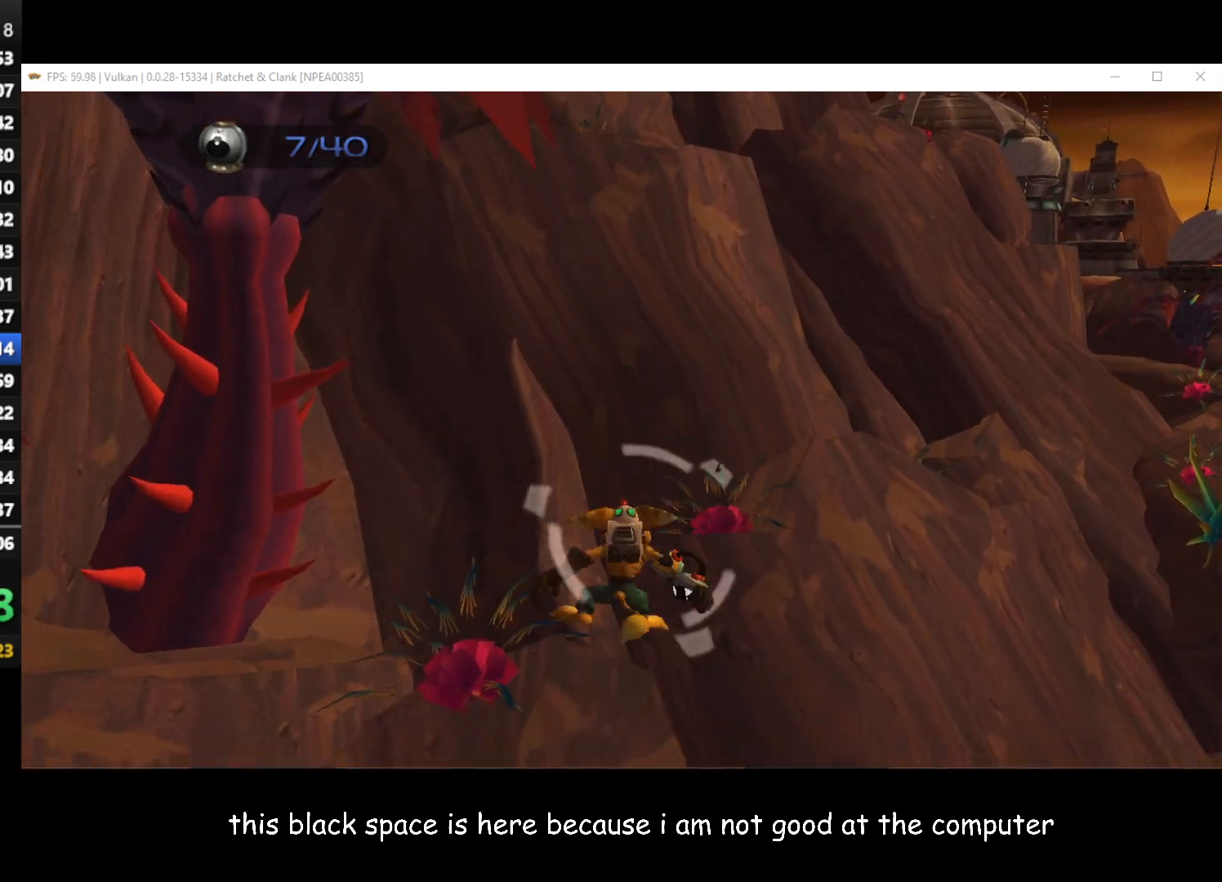
{"buttons": ["R1"], "left_stick": "up", "right_stick": "center", "button_events": [[67, "A", "down"], [250, "A", "up"]]}
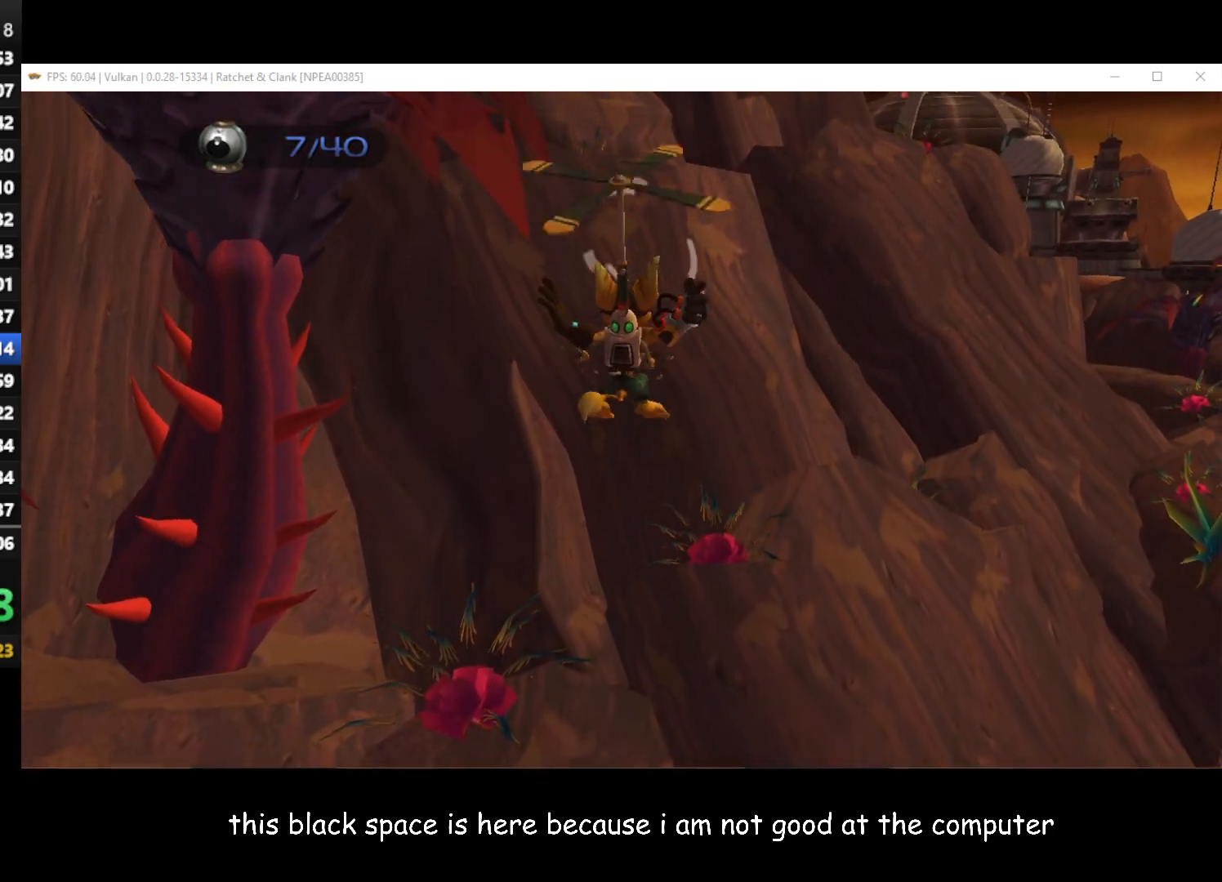
{"buttons": ["R1"], "left_stick": "up", "right_stick": "center", "button_events": []}
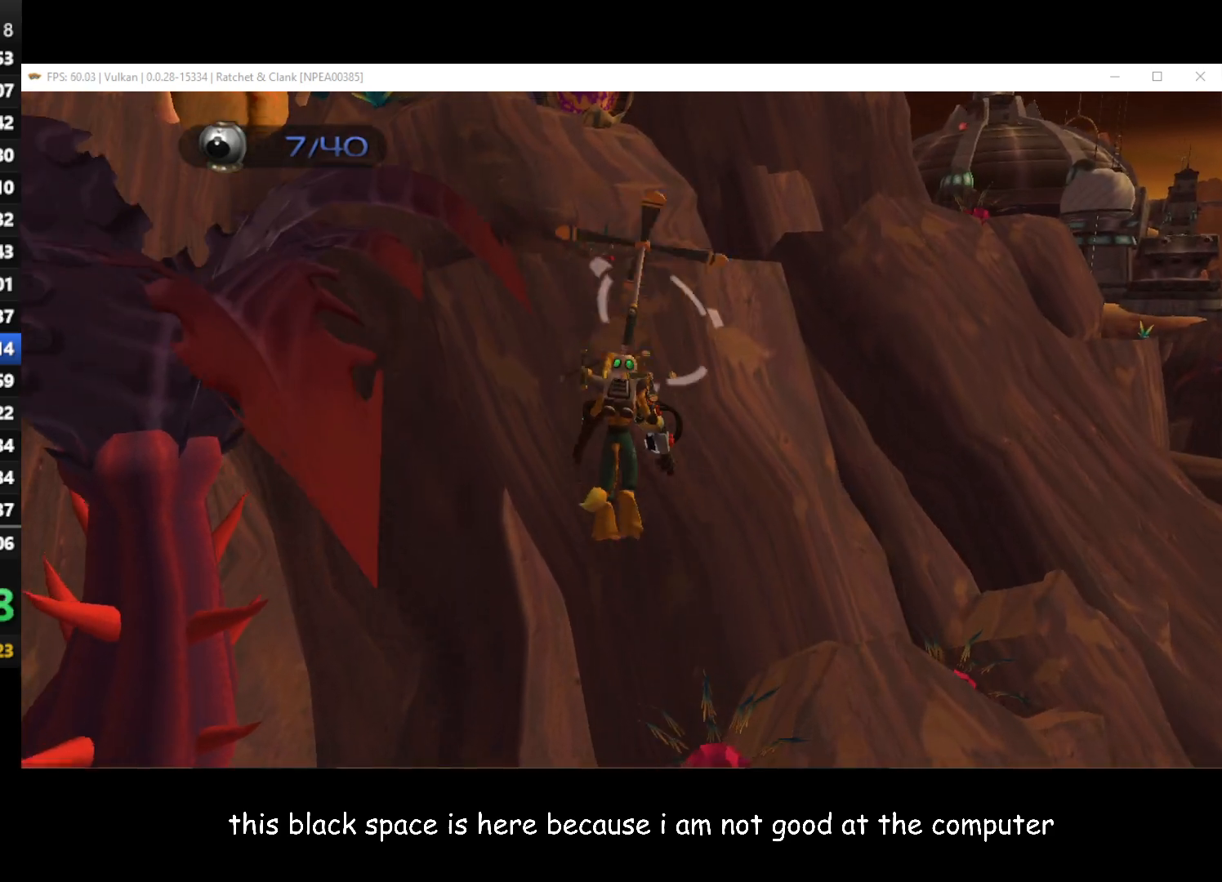
{"buttons": ["R1"], "left_stick": "up-left", "right_stick": "center", "button_events": [[383, "A", "down"], [467, "A", "up"]]}
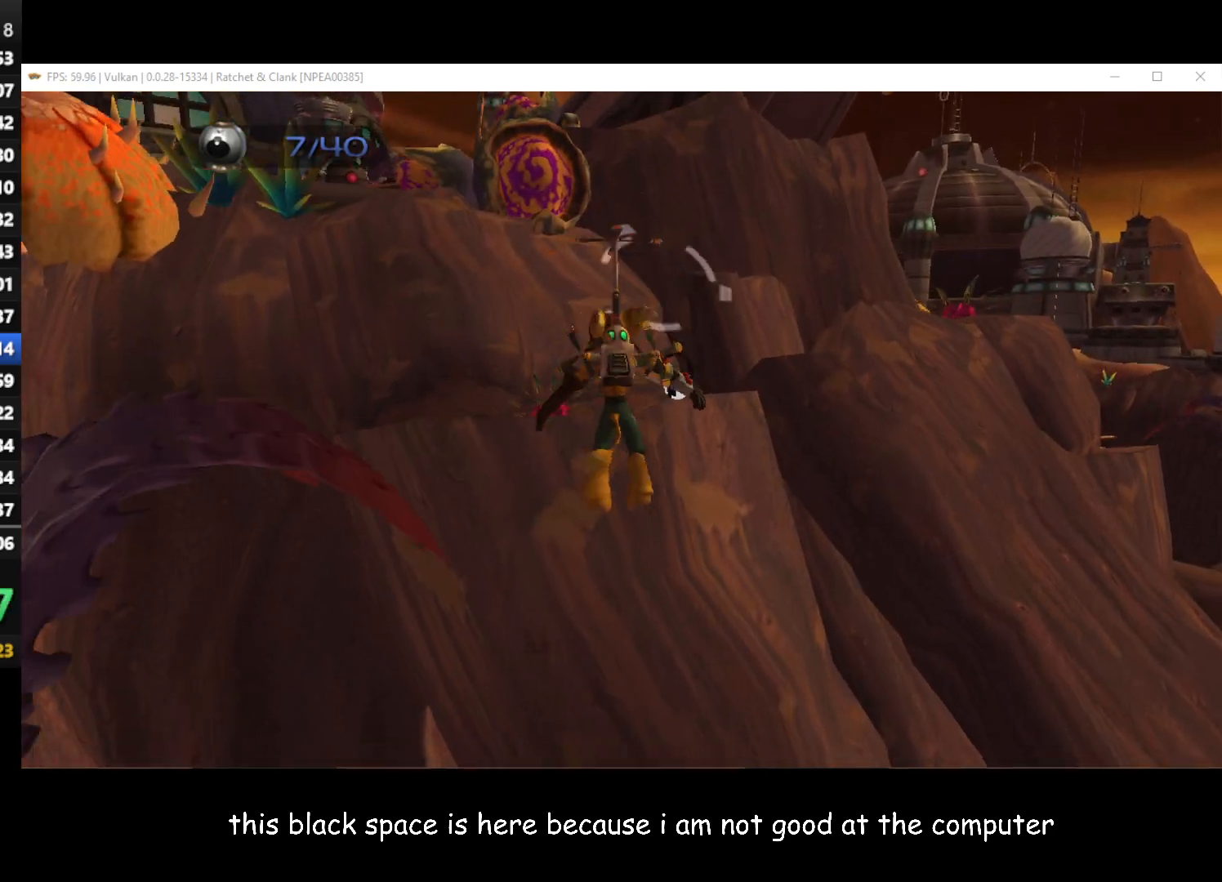
{"buttons": ["A", "R1"], "left_stick": "center", "right_stick": "center", "button_events": [[50, "A", "down"], [100, "A", "up"], [183, "A", "down"], [317, "A", "up"], [367, "A", "down"], [450, "A", "up"], [500, "A", "down"]]}
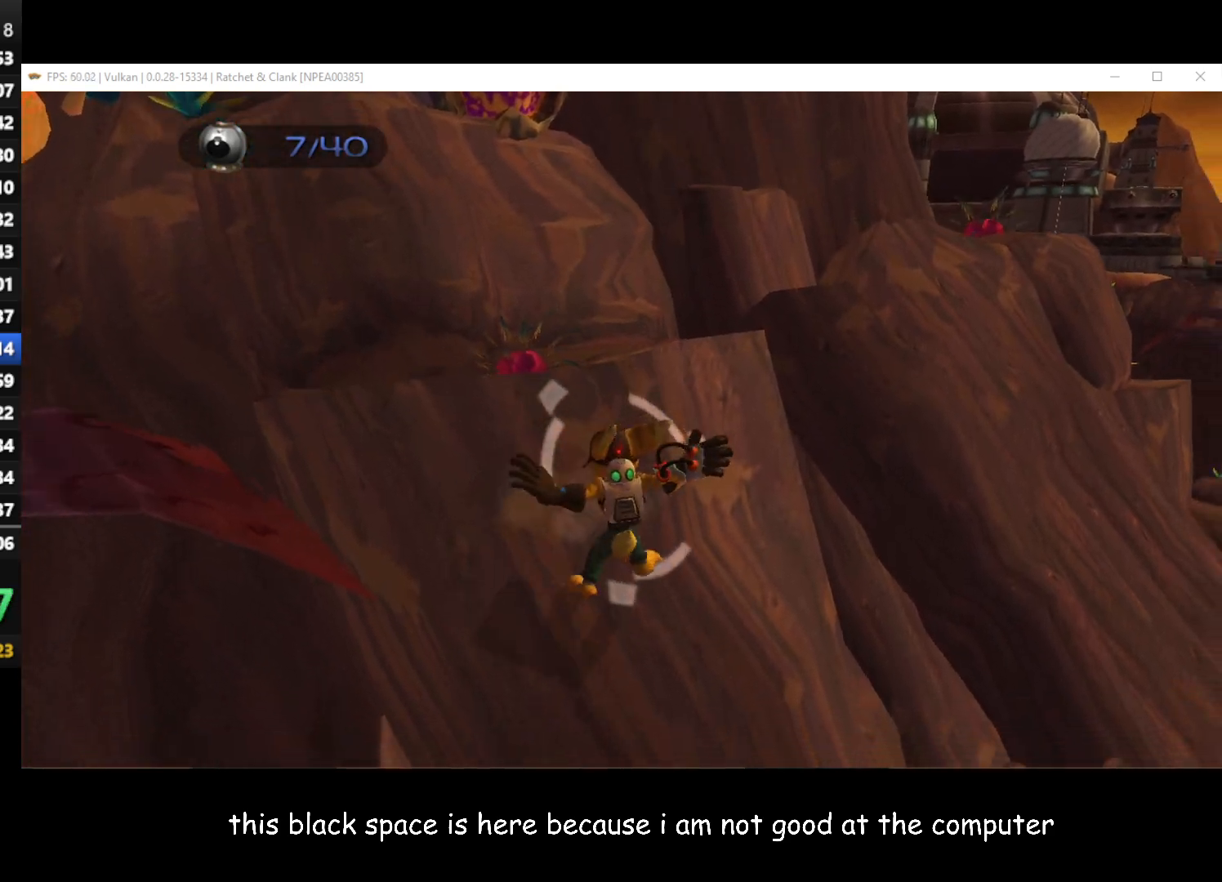
{"buttons": [], "left_stick": "left", "right_stick": "up-right", "button_events": [[167, "A", "up"], [383, "R1", "up"]]}
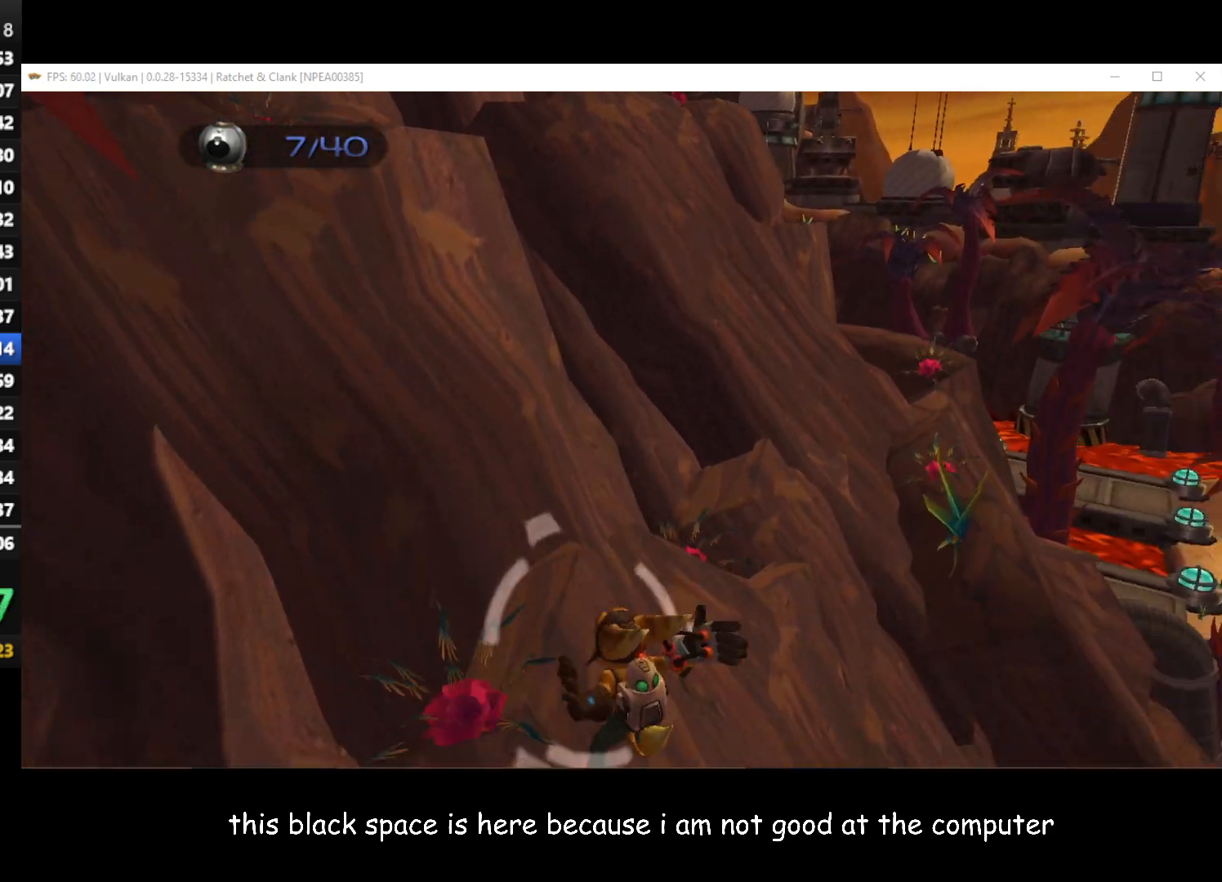
{"buttons": [], "left_stick": "down-left", "right_stick": "up-right", "button_events": [[150, "A", "down"], [233, "A", "up"], [417, "A", "down"], [483, "A", "up"]]}
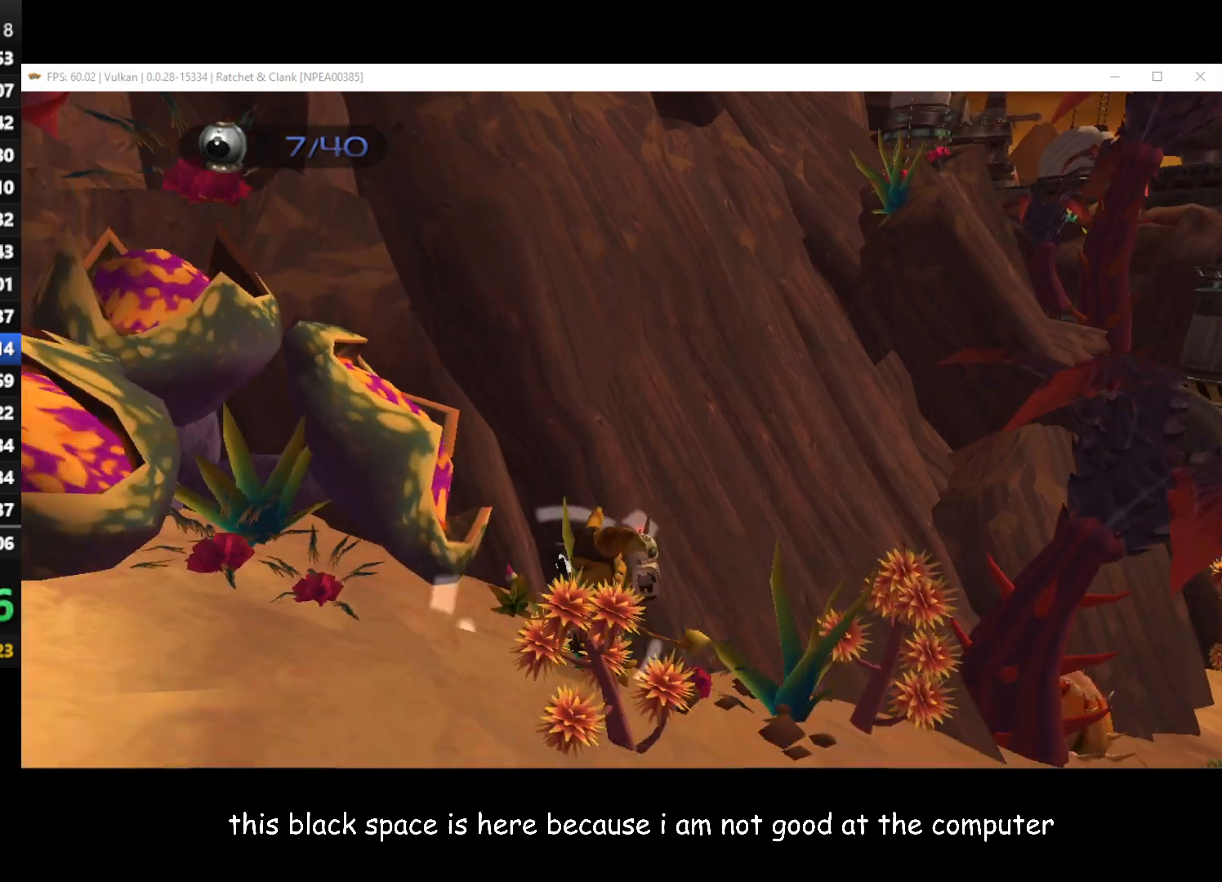
{"buttons": [], "left_stick": "left", "right_stick": "left", "button_events": []}
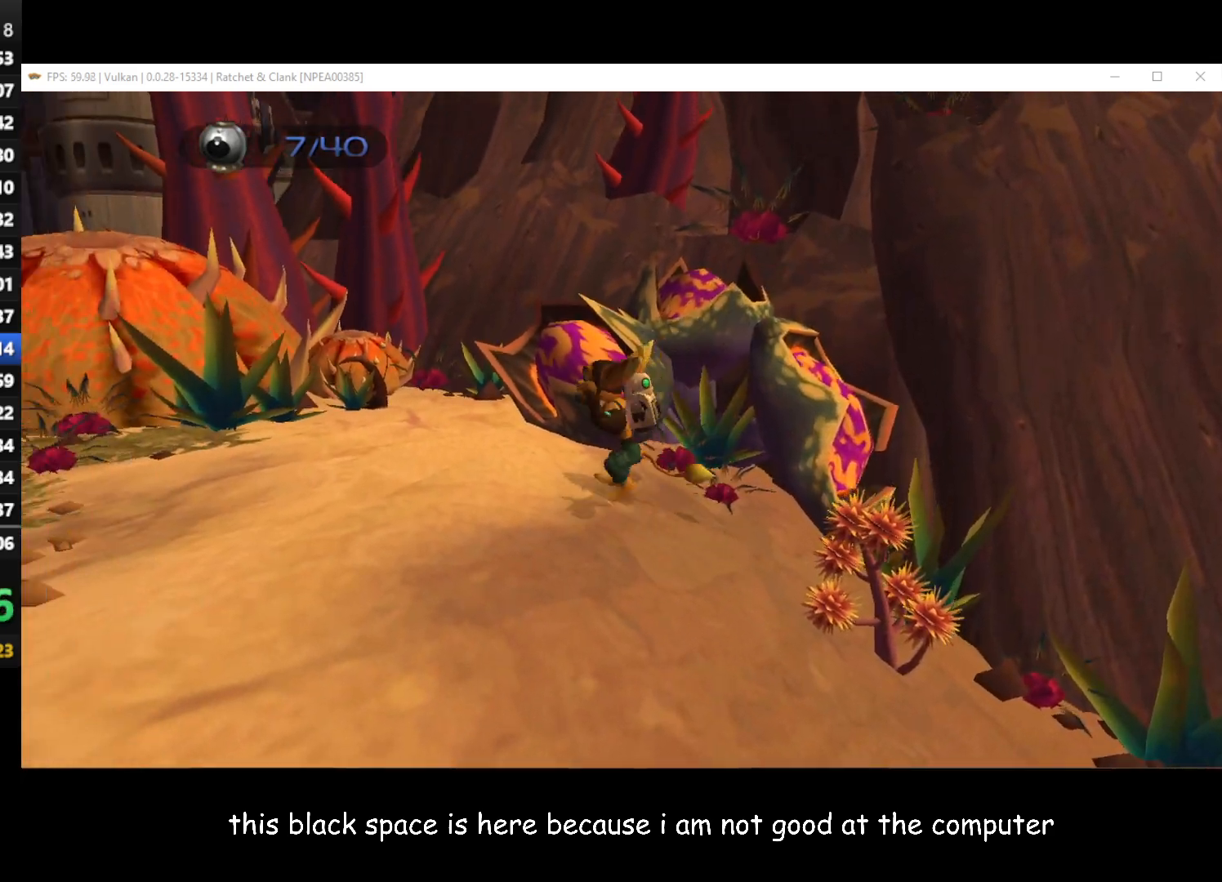
{"buttons": [], "left_stick": "center", "right_stick": "left", "button_events": []}
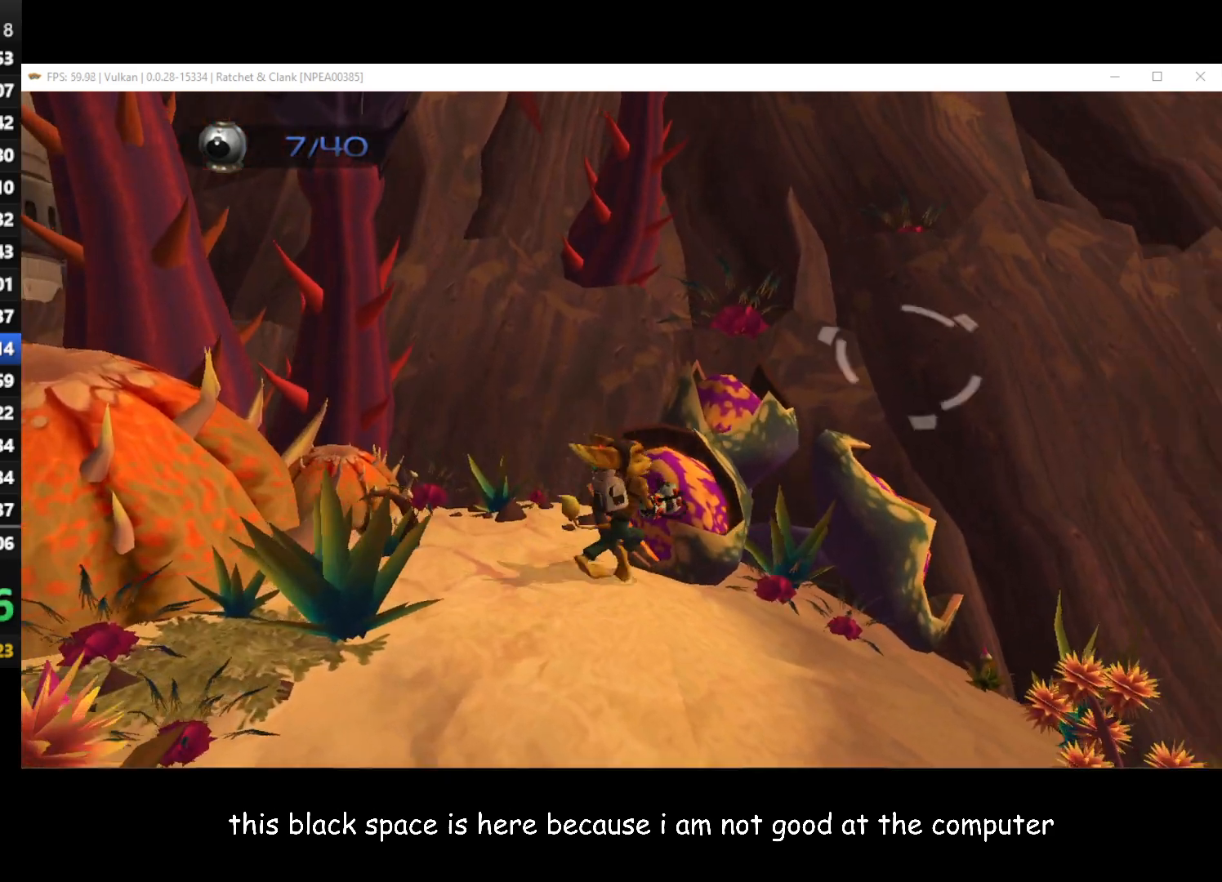
{"buttons": ["R1"], "left_stick": "center", "right_stick": "center", "button_events": [[117, "R1", "down"], [333, "A", "down"], [433, "A", "up"]]}
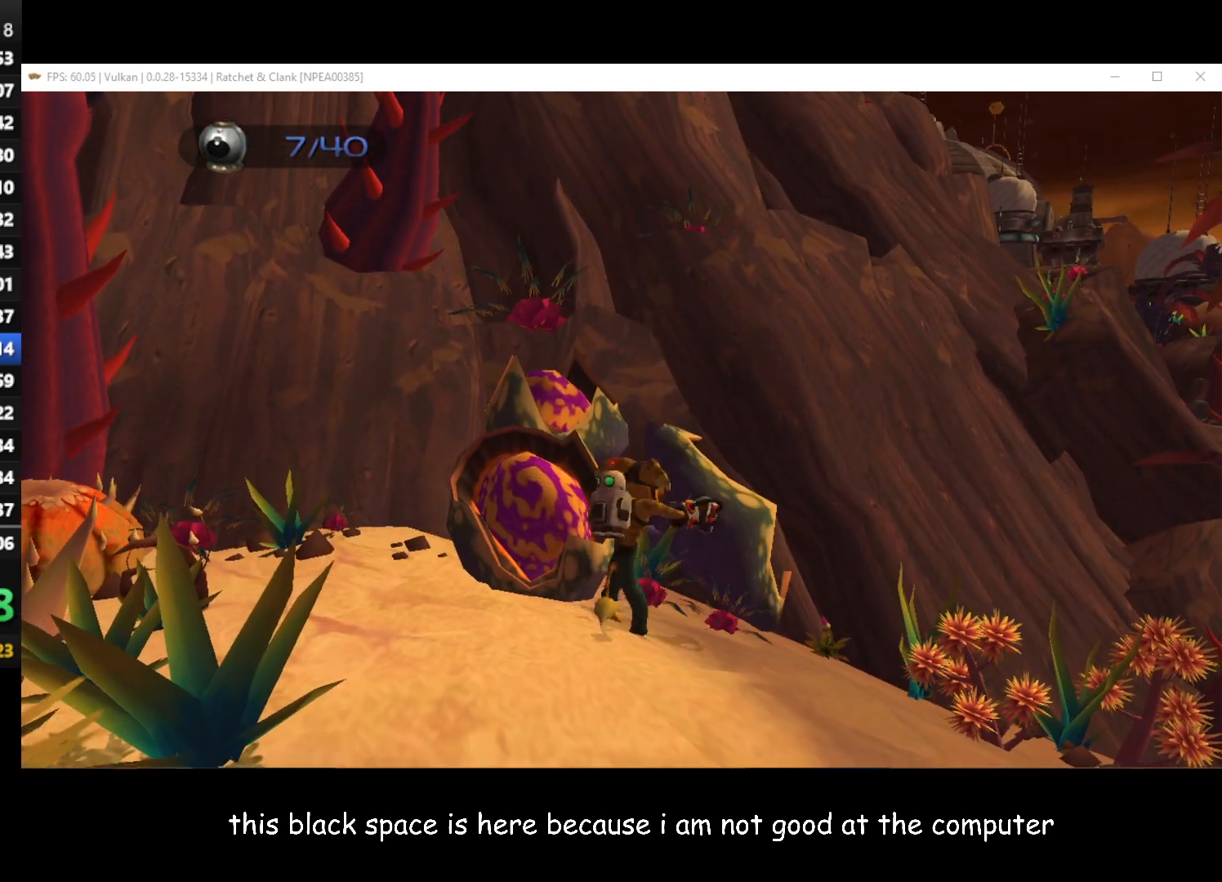
{"buttons": ["R1"], "left_stick": "up", "right_stick": "center", "button_events": []}
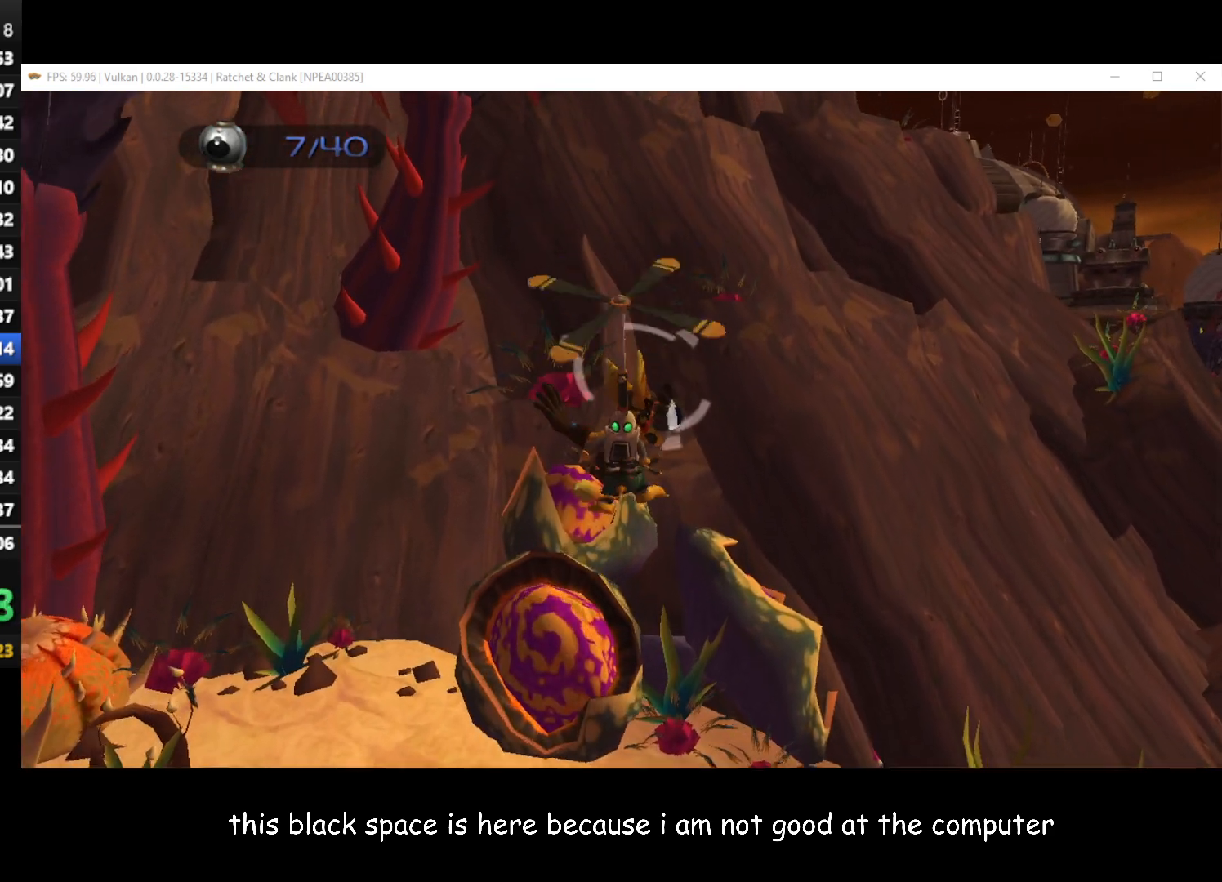
{"buttons": ["R1"], "left_stick": "up-right", "right_stick": "center", "button_events": []}
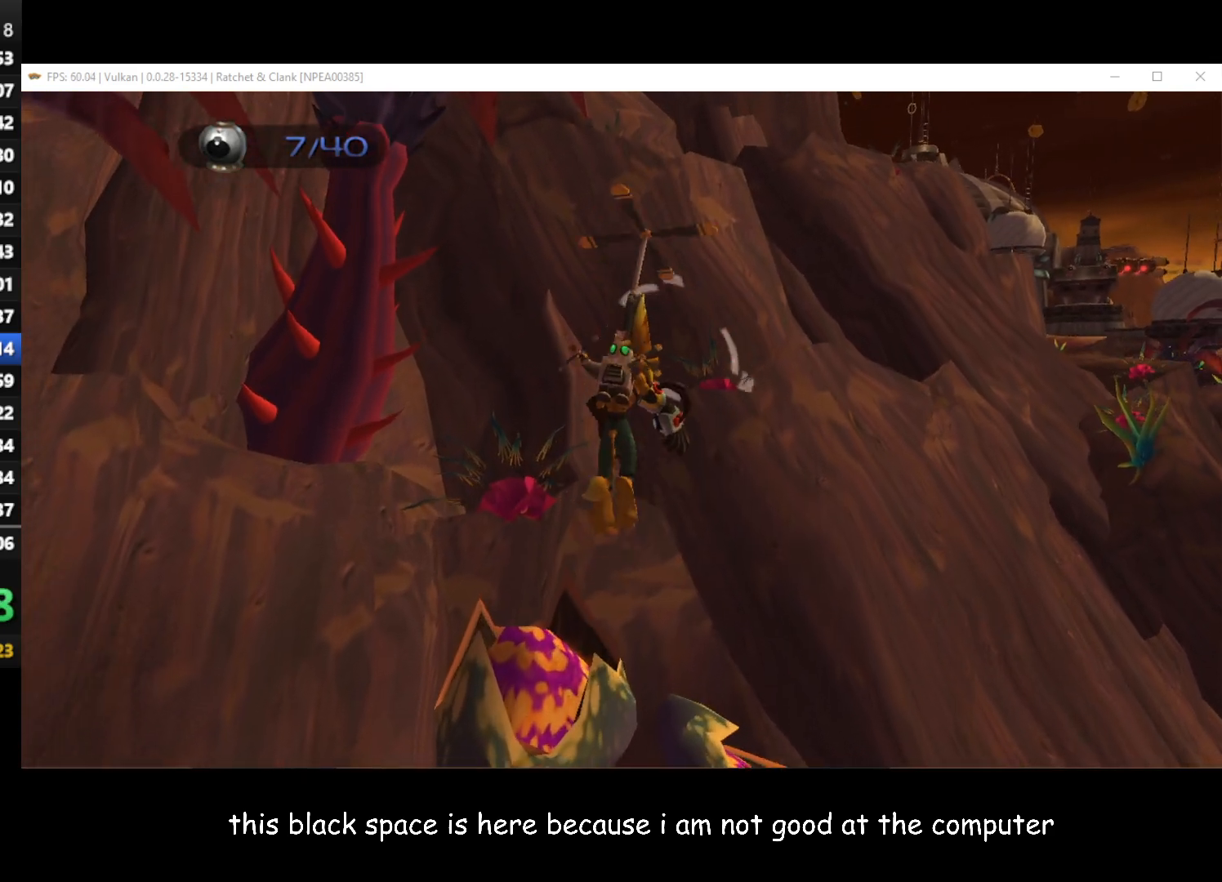
{"buttons": ["A", "R1"], "left_stick": "center", "right_stick": "center", "button_events": [[267, "A", "down"]]}
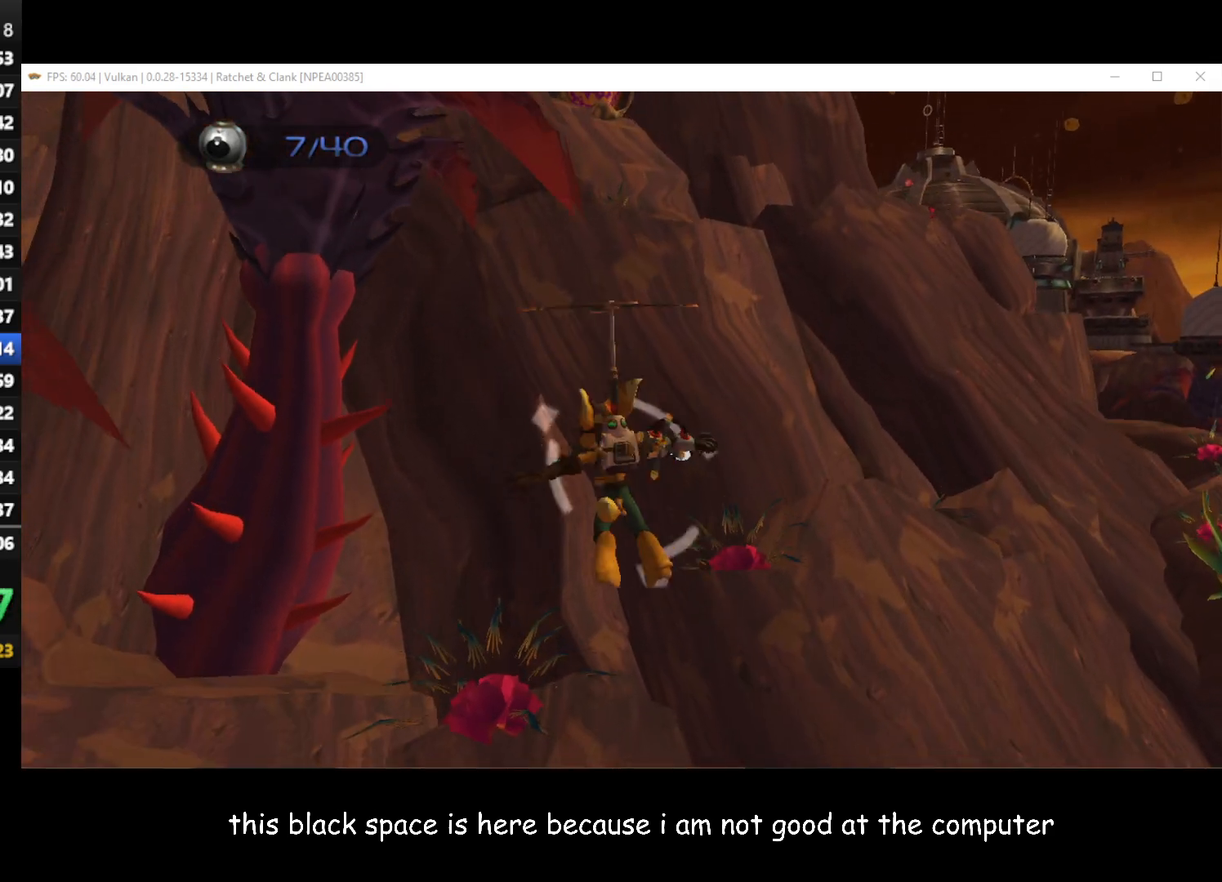
{"buttons": ["R1"], "left_stick": "center", "right_stick": "center", "button_events": [[117, "A", "up"], [200, "A", "down"], [250, "A", "up"], [383, "A", "down"], [467, "A", "up"]]}
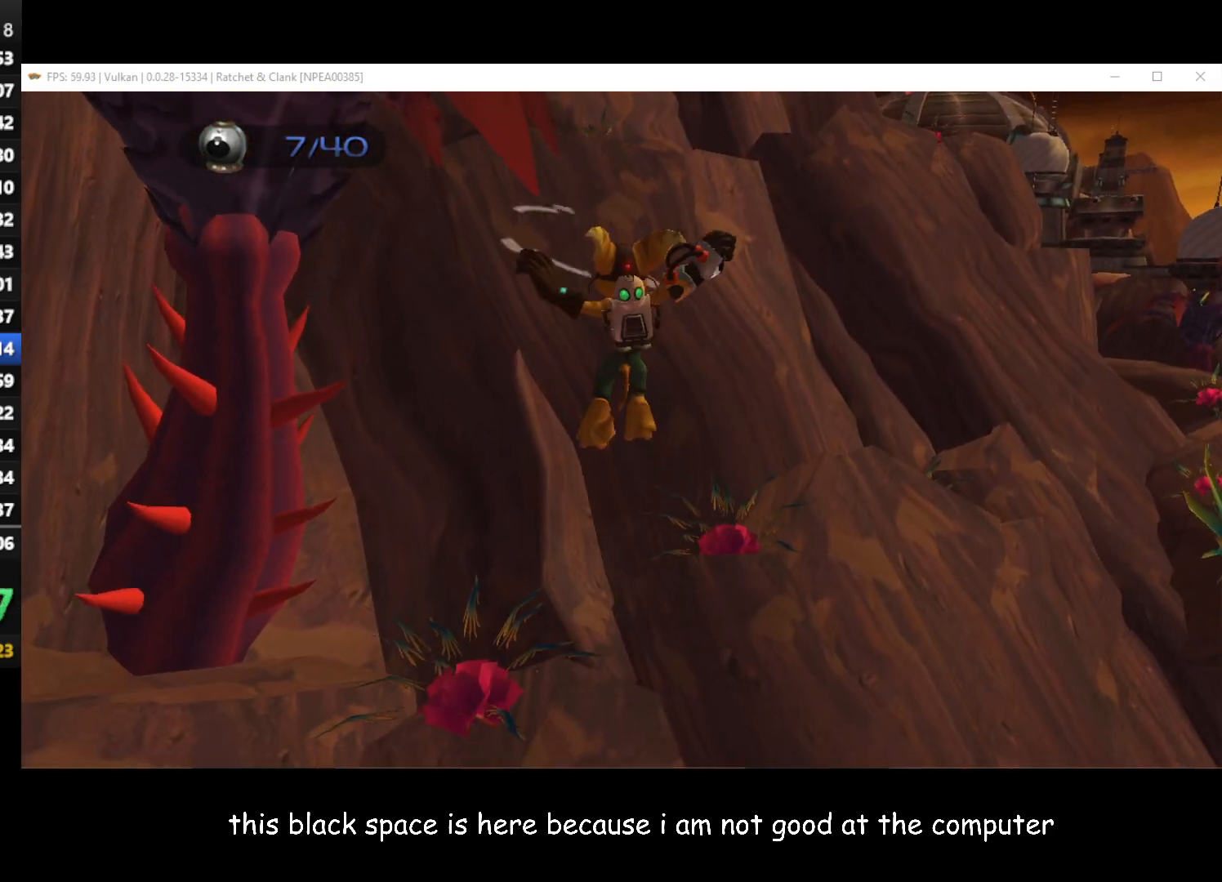
{"buttons": ["R1"], "left_stick": "up", "right_stick": "up-right", "button_events": []}
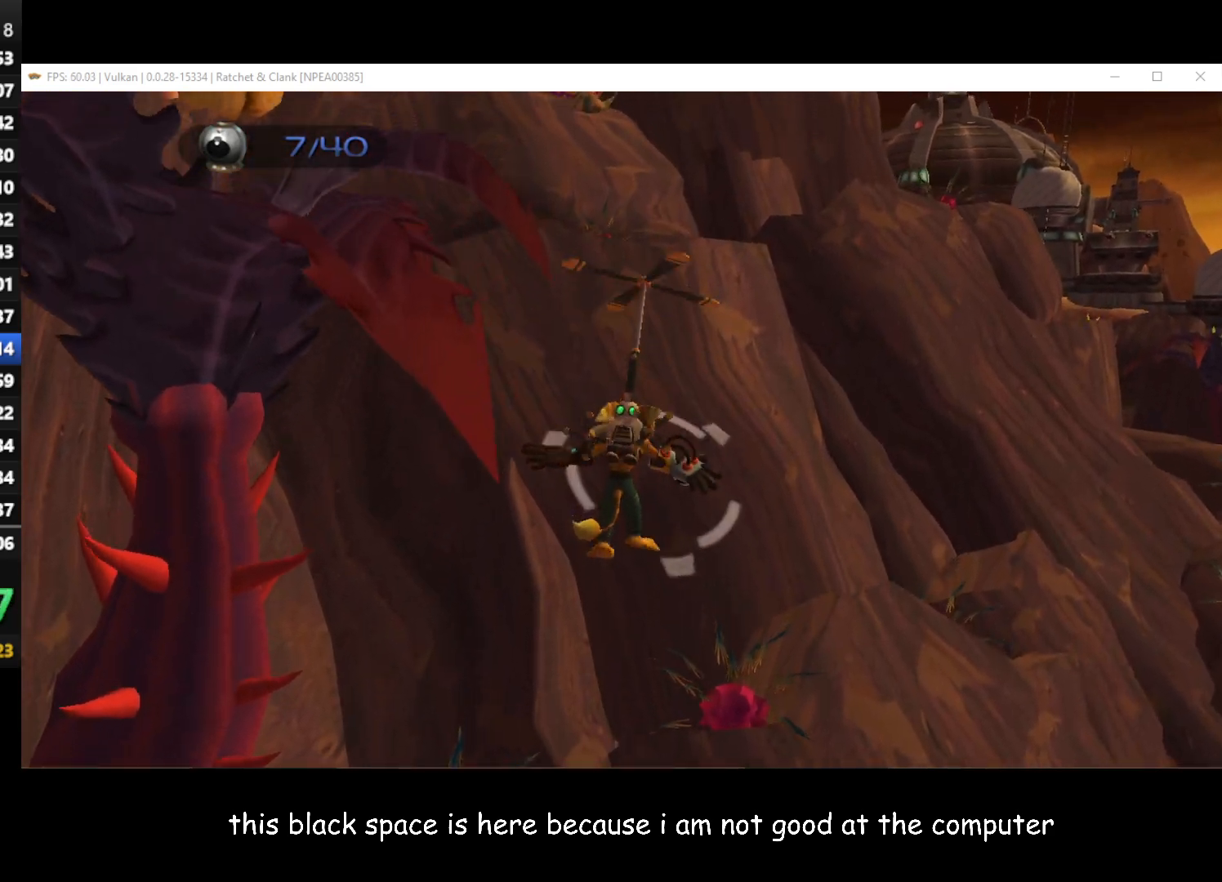
{"buttons": ["R1"], "left_stick": "up-right", "right_stick": "center", "button_events": []}
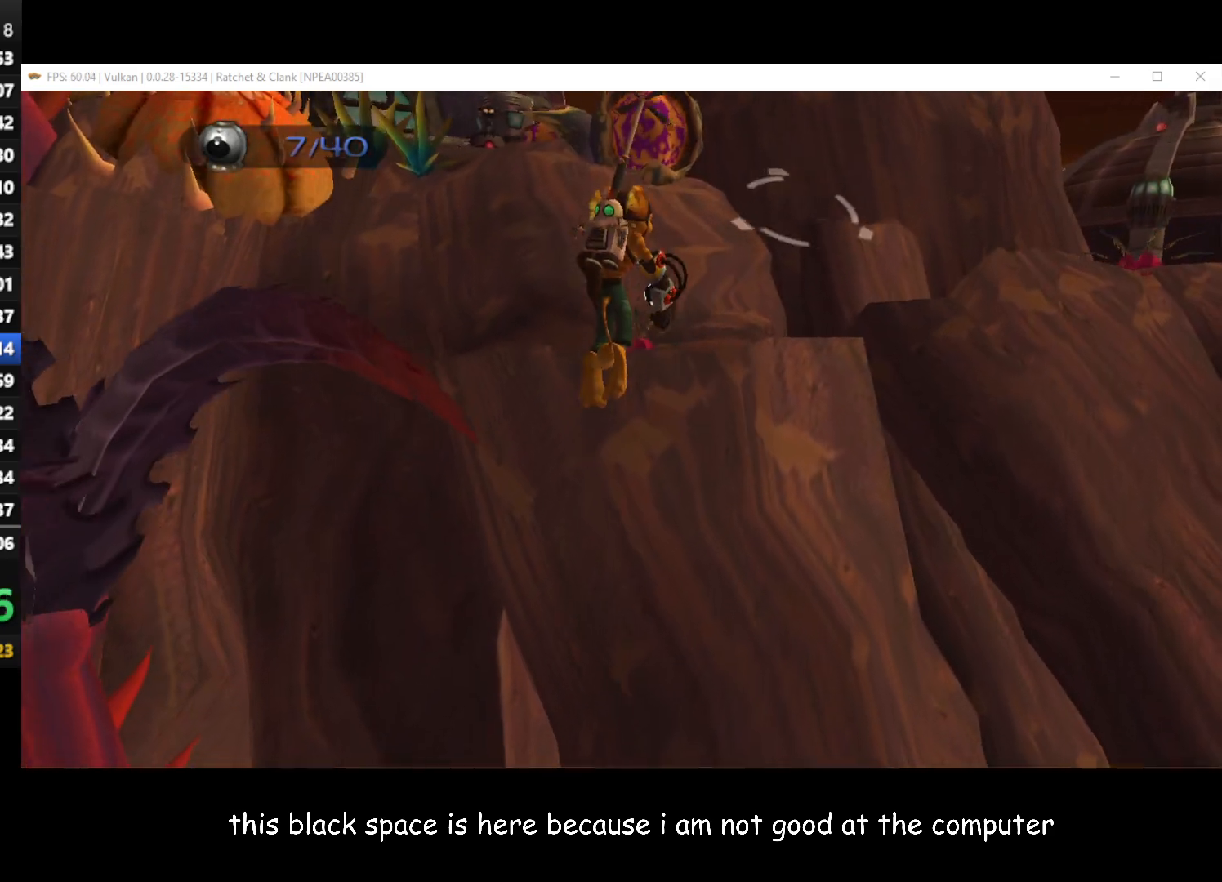
{"buttons": ["R1"], "left_stick": "center", "right_stick": "center", "button_events": [[50, "A", "down"], [133, "A", "up"], [217, "A", "down"], [283, "A", "up"], [333, "A", "down"], [383, "A", "up"], [433, "A", "down"], [483, "A", "up"]]}
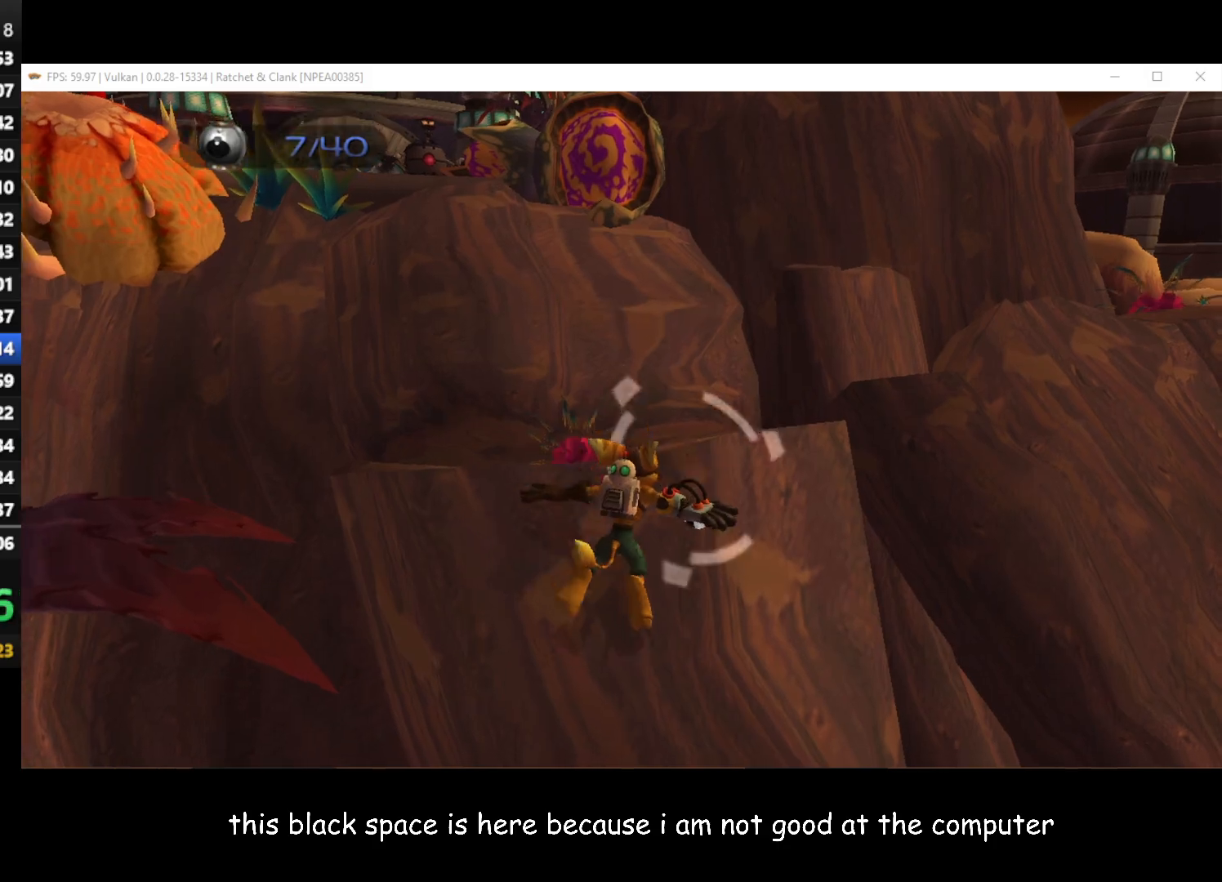
{"buttons": [], "left_stick": "up-left", "right_stick": "center", "button_events": [[33, "A", "down"], [83, "A", "up"], [150, "A", "down"], [350, "A", "up"], [500, "R1", "up"]]}
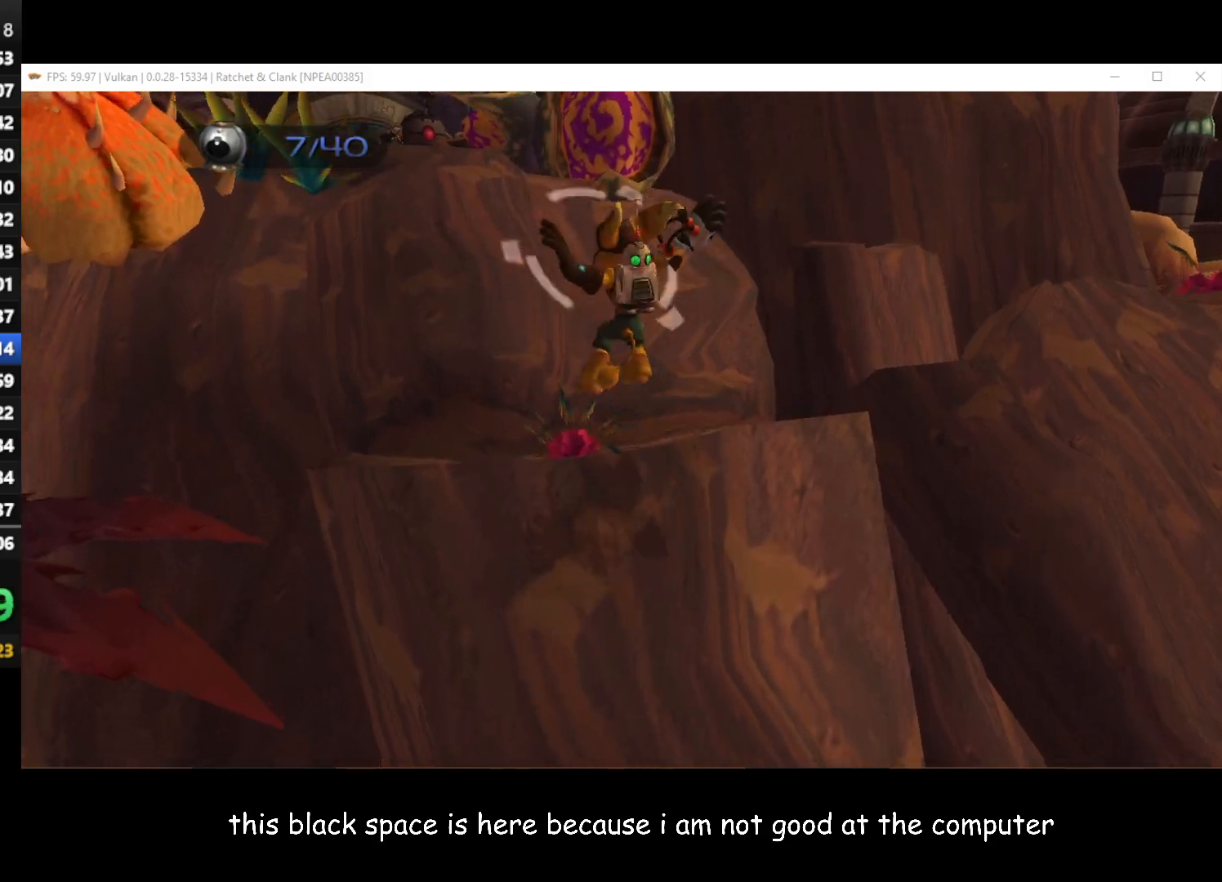
{"buttons": ["R1"], "left_stick": "up-left", "right_stick": "up-right", "button_events": [[133, "R1", "down"]]}
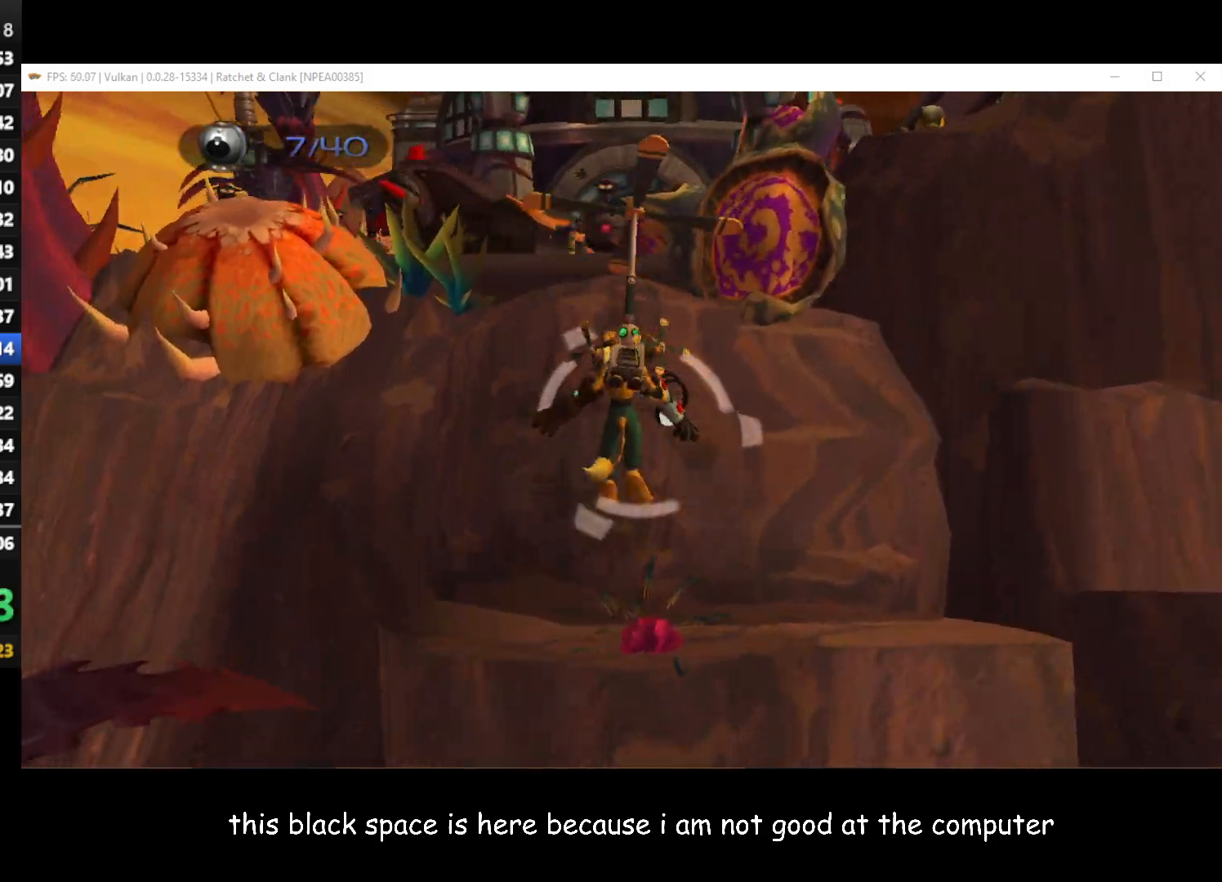
{"buttons": [], "left_stick": "up", "right_stick": "center", "button_events": [[217, "R1", "up"]]}
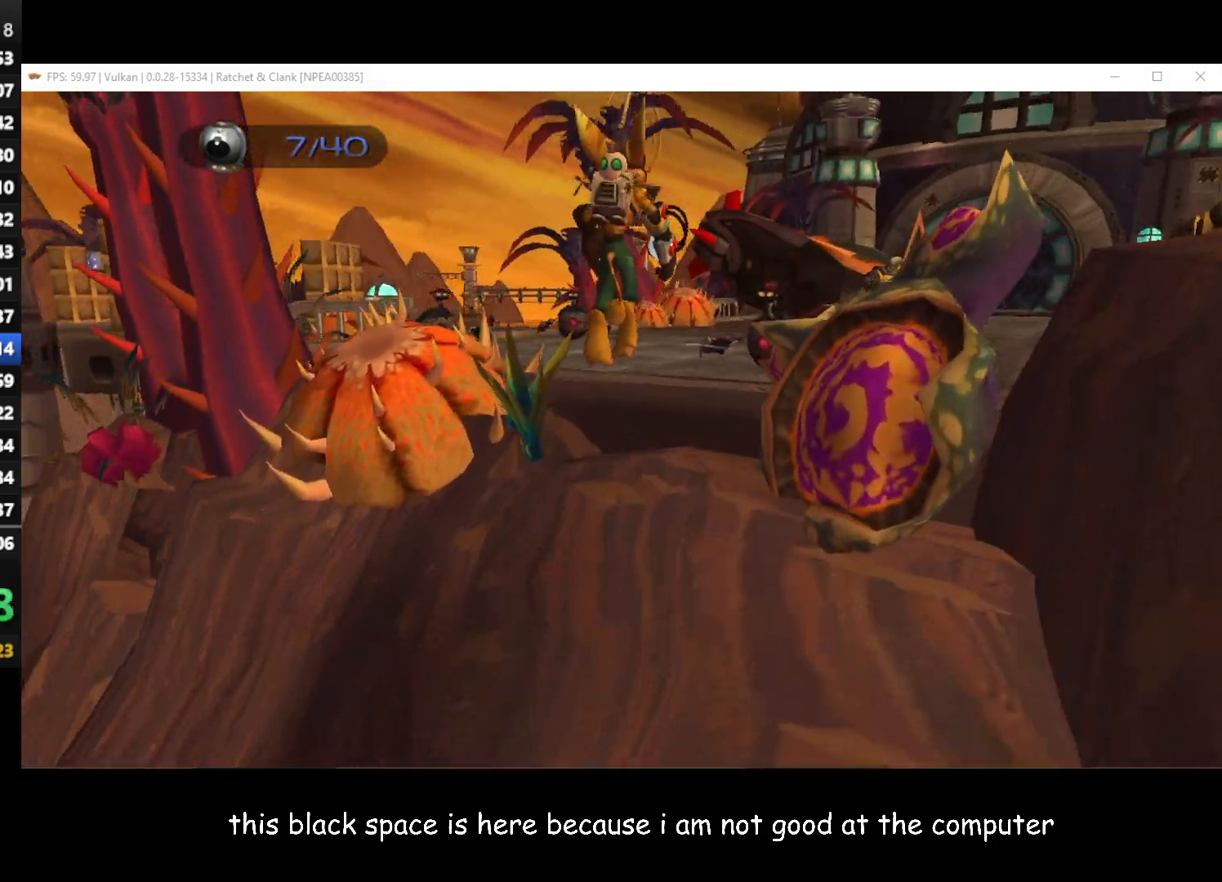
{"buttons": [], "left_stick": "up", "right_stick": "center", "button_events": [[300, "A", "down"], [383, "A", "up"]]}
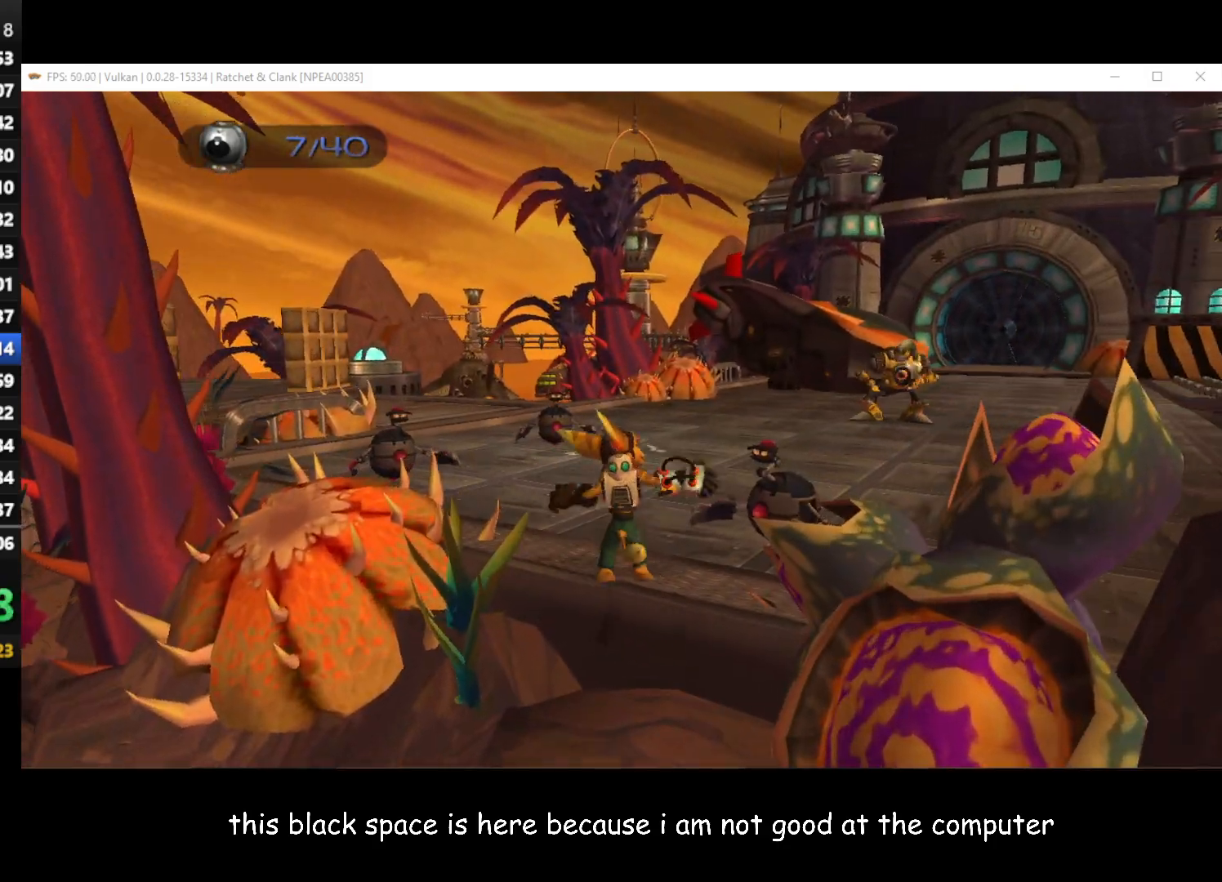
{"buttons": [], "left_stick": "up", "right_stick": "center", "button_events": []}
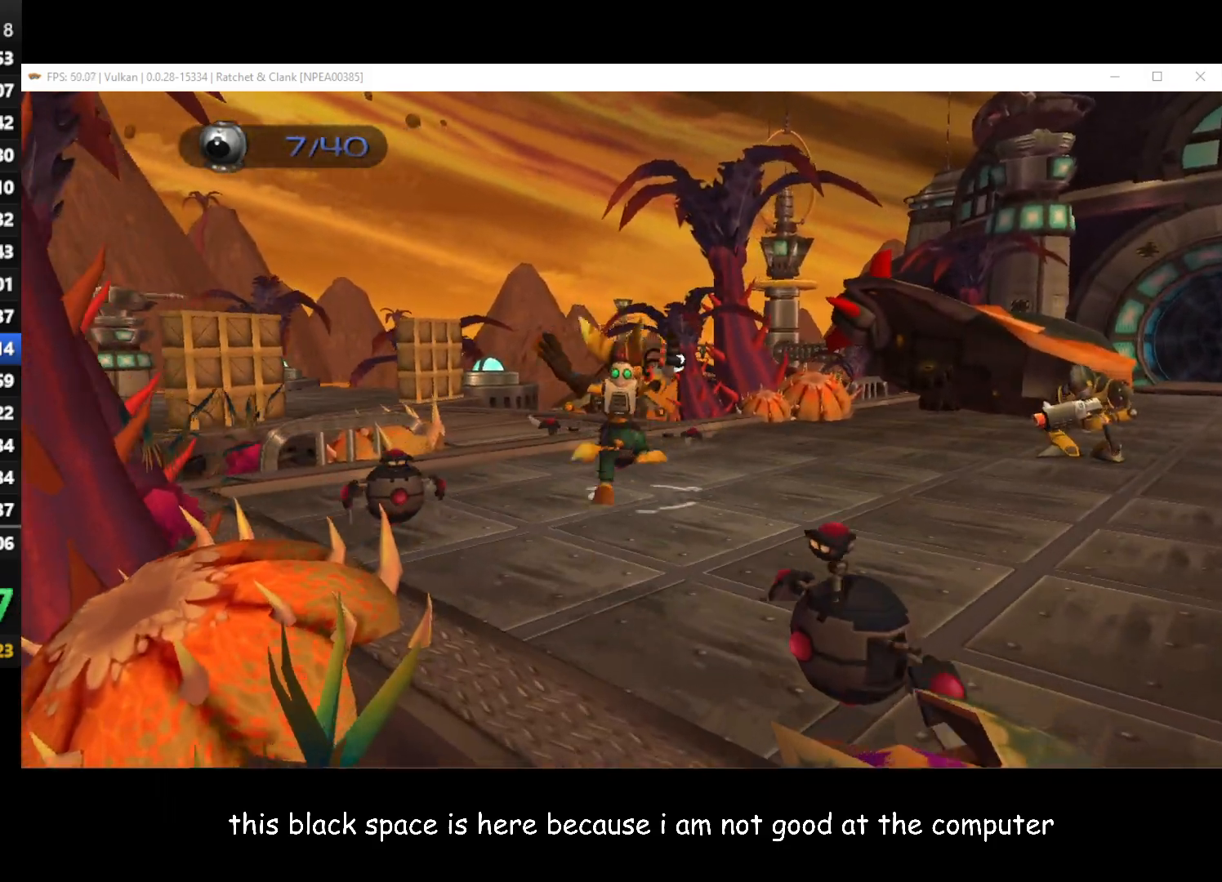
{"buttons": [], "left_stick": "up-left", "right_stick": "center", "button_events": [[233, "A", "down"], [250, "R1", "down"], [333, "A", "up"], [350, "R1", "up"]]}
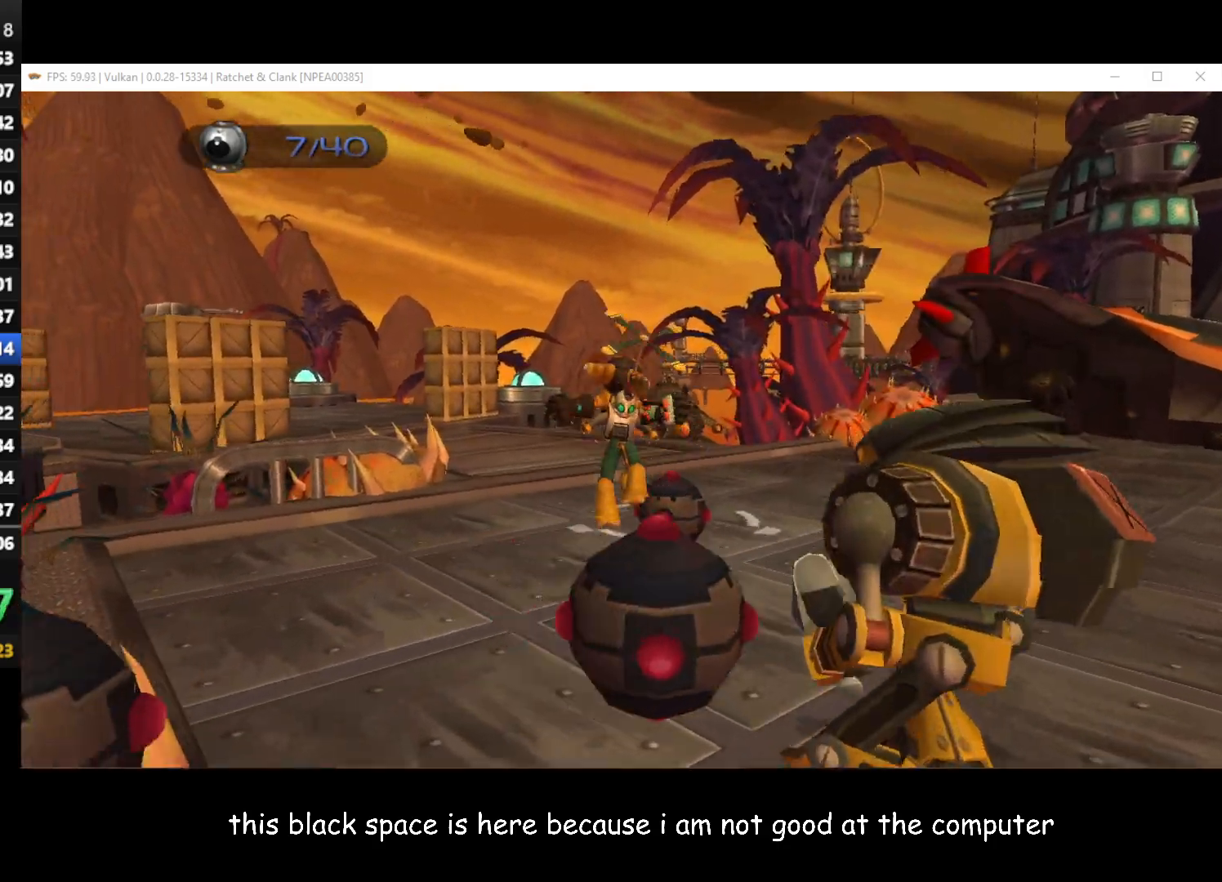
{"buttons": [], "left_stick": "up-left", "right_stick": "right", "button_events": []}
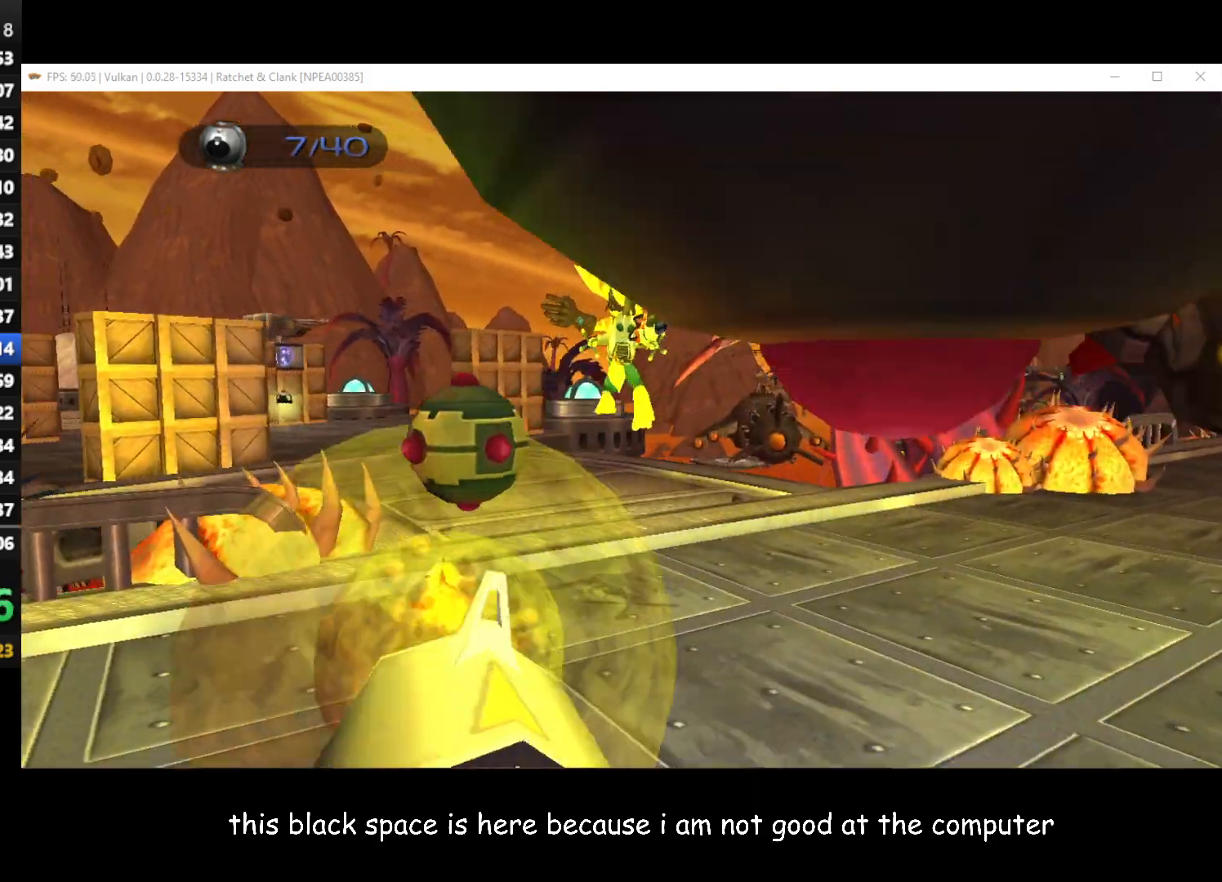
{"buttons": [], "left_stick": "up-left", "right_stick": "center", "button_events": []}